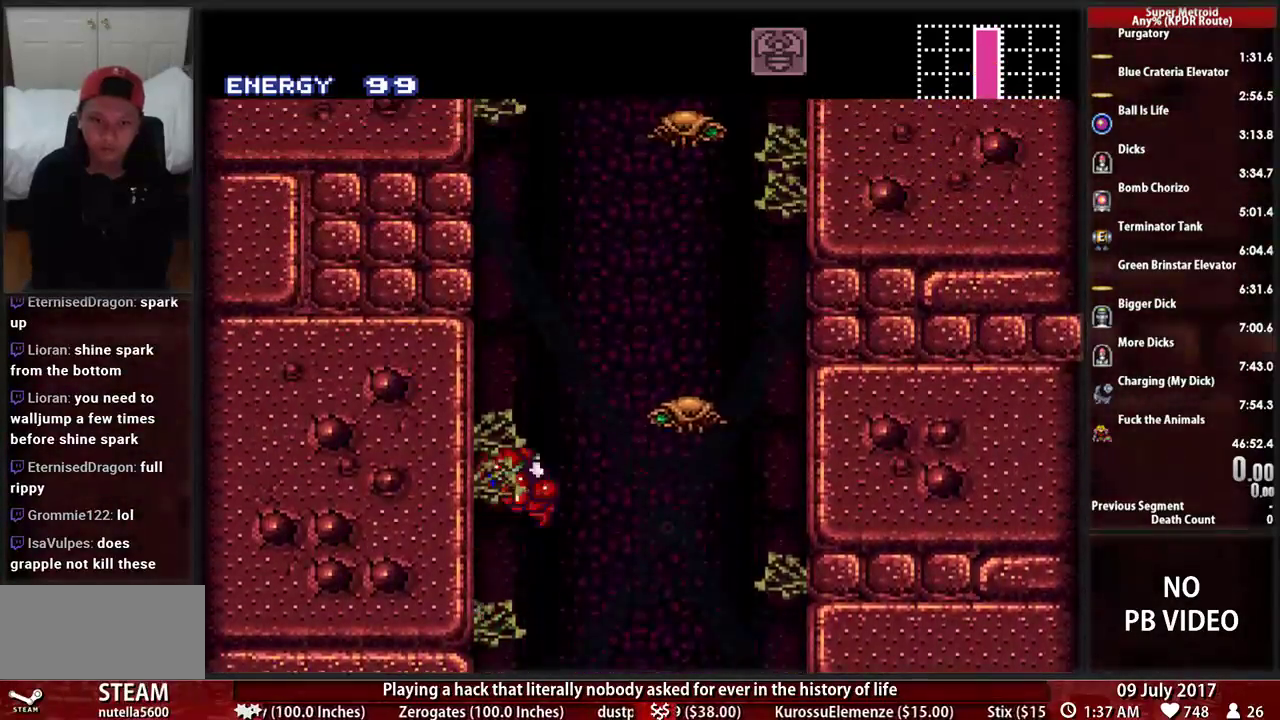
Gameplay with a controller (Nintendo layout); each line is a JSON object with the inputs held at the frame after it. "events" lists button and stick changes between this image and that frame as [ms after this image, input, new state], when the widget could be followed in between. Not read: L3 R3 SELECT START.
{"buttons": ["A", "DPAD_LEFT"]}
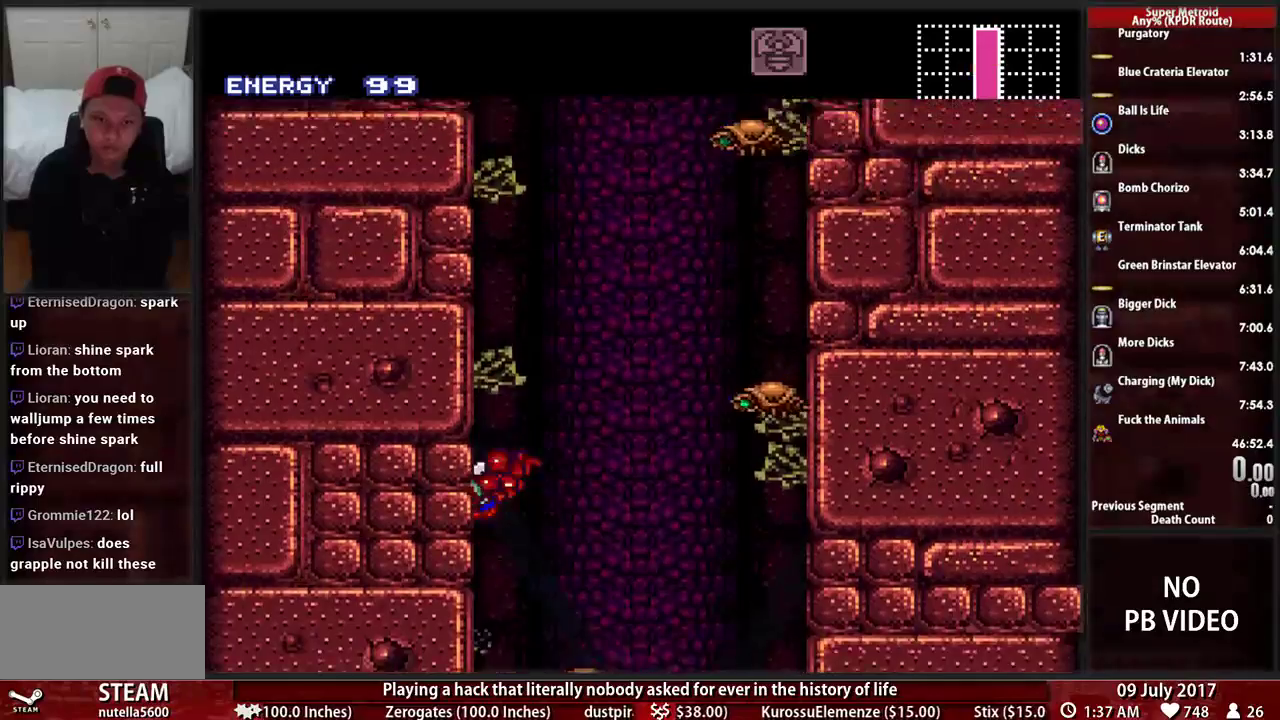
{"buttons": ["DPAD_LEFT"]}
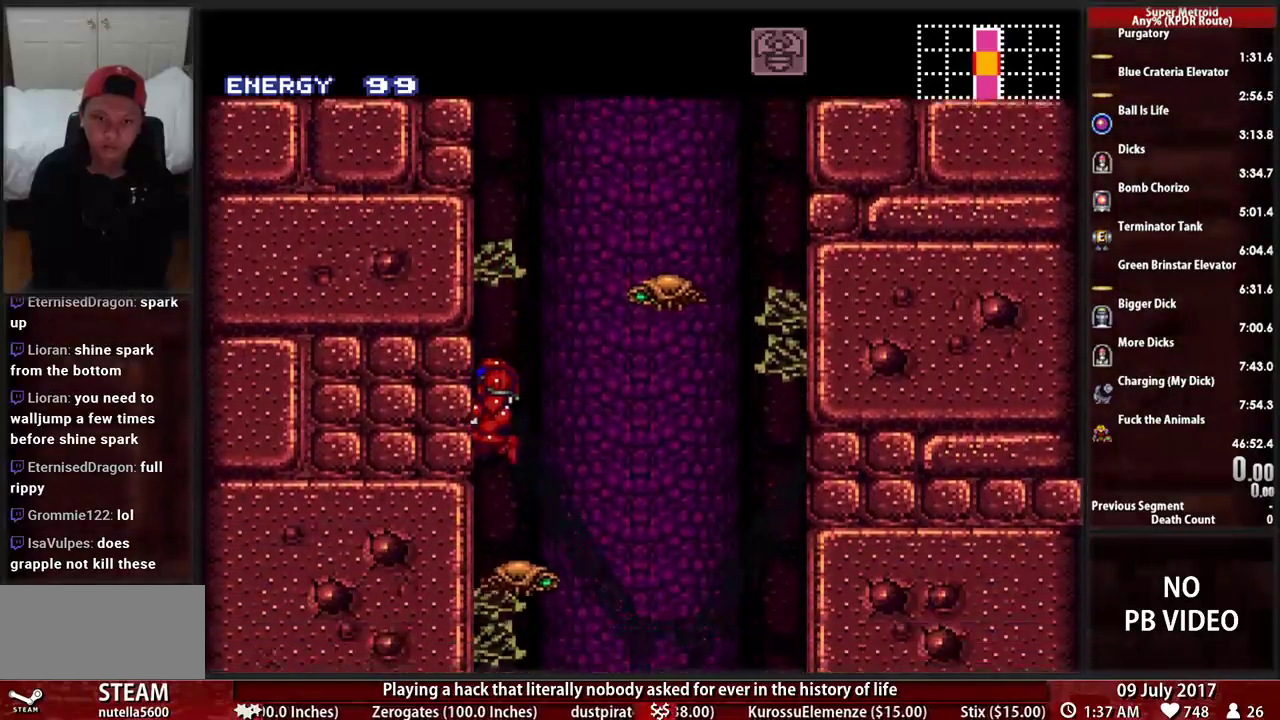
{"buttons": []}
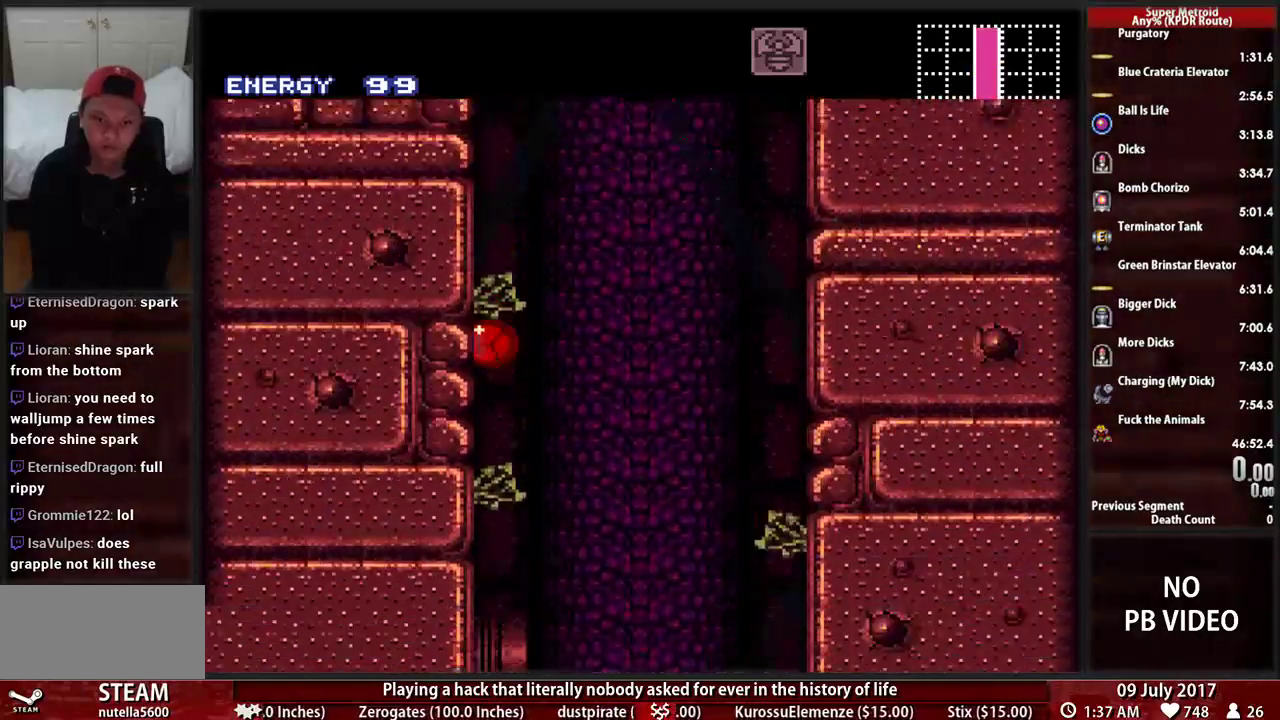
{"buttons": ["B", "DPAD_UP"], "events": [[52, "B", "down"], [483, "DPAD_UP", "down"]]}
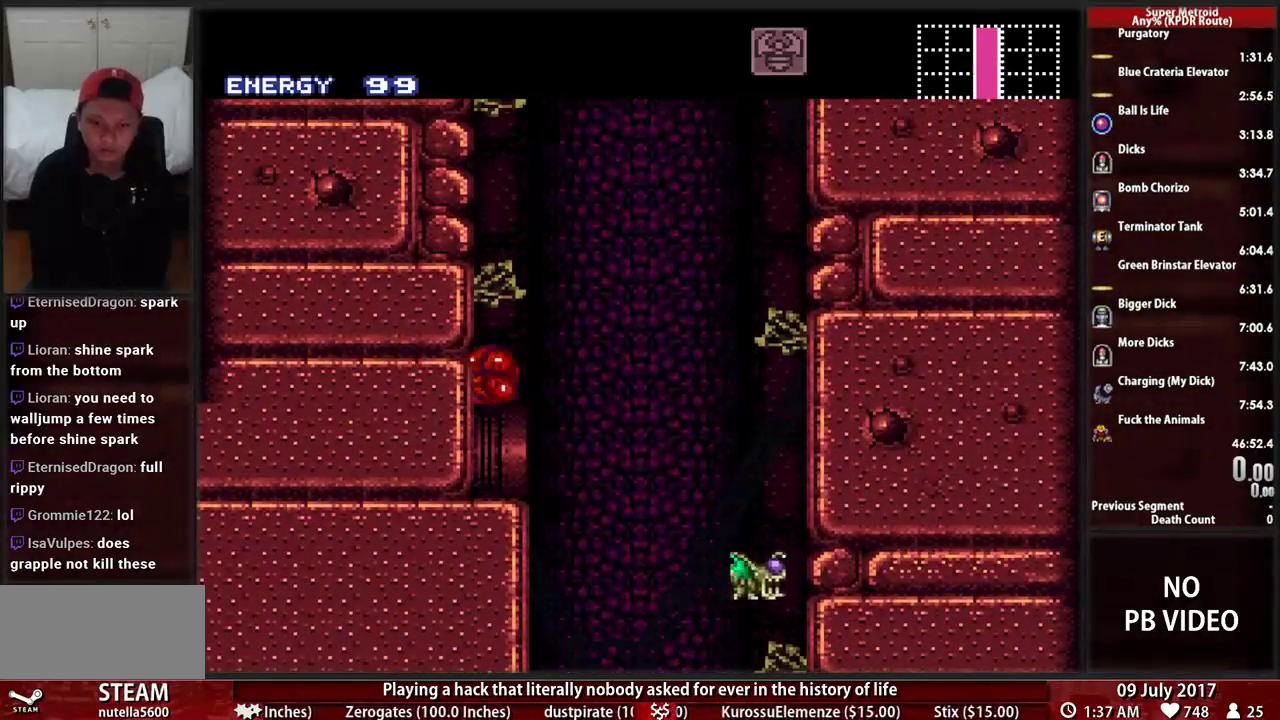
{"buttons": ["A", "DPAD_RIGHT"], "events": [[86, "DPAD_UP", "up"], [138, "DPAD_UP", "down"], [259, "DPAD_UP", "up"], [276, "DPAD_RIGHT", "down"], [379, "A", "down"], [414, "B", "up"]]}
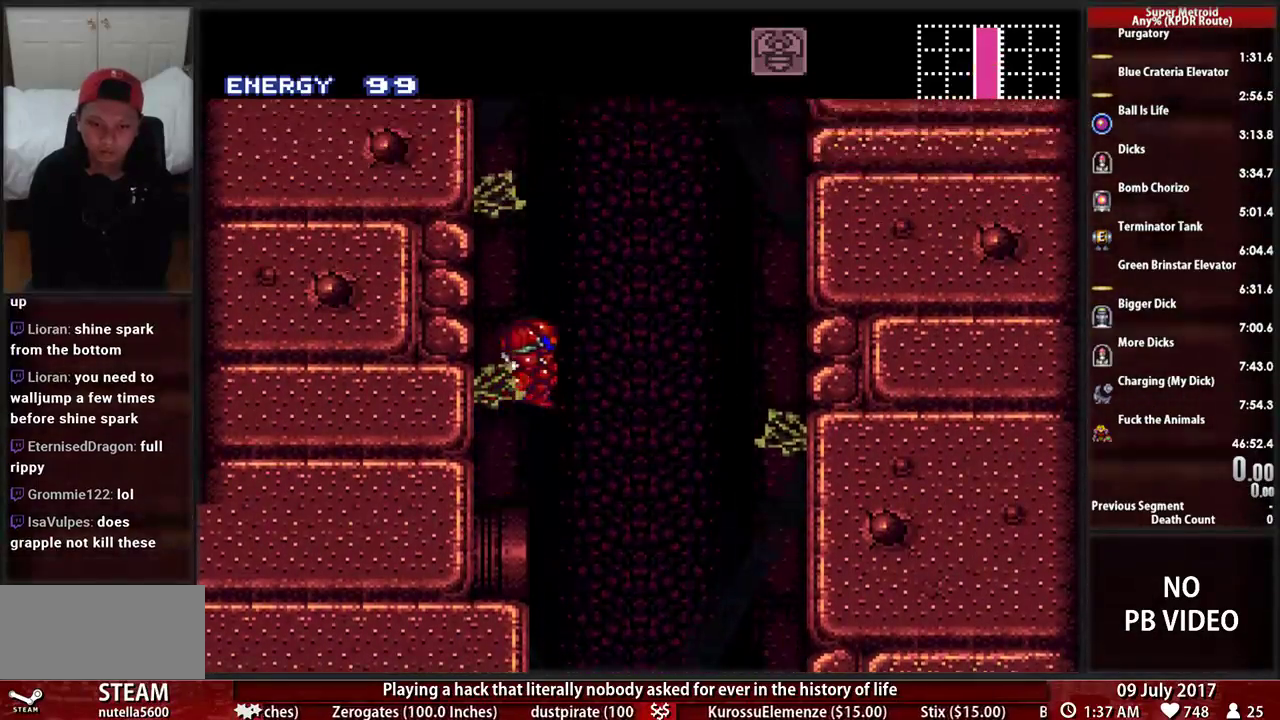
{"buttons": ["A", "DPAD_RIGHT"], "events": []}
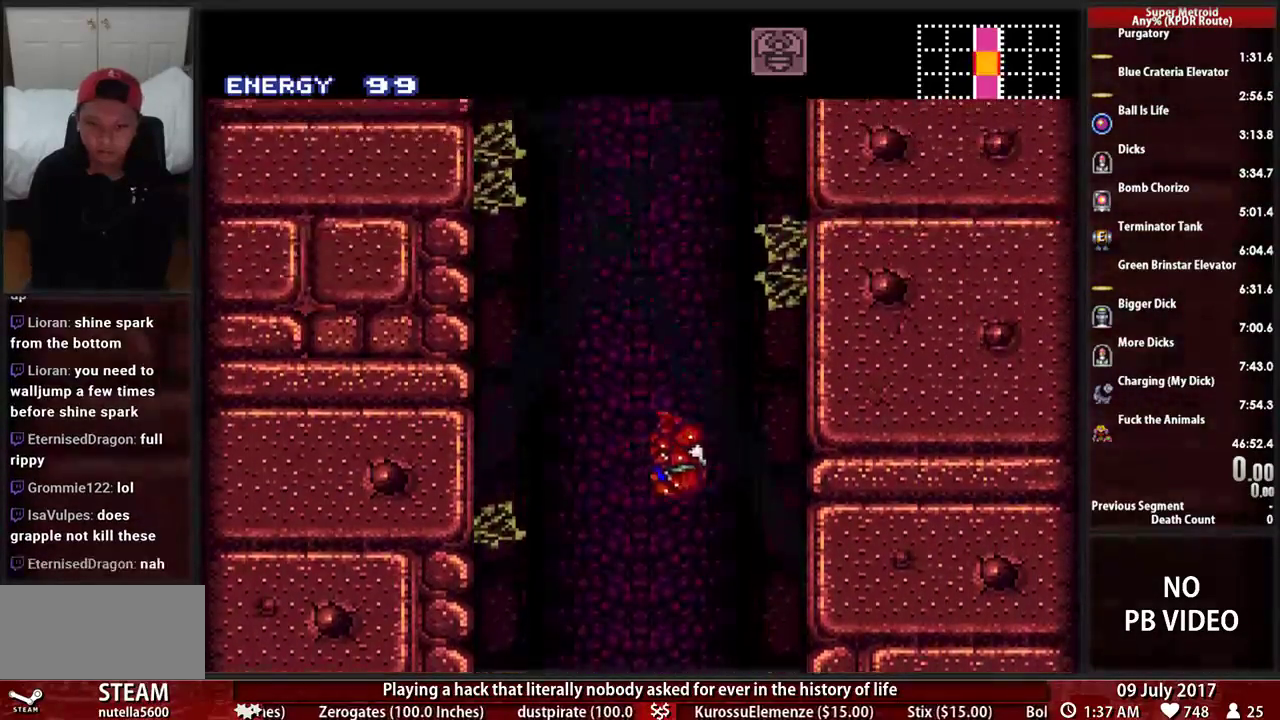
{"buttons": ["A", "DPAD_RIGHT"], "events": [[224, "A", "up"], [224, "DPAD_LEFT", "down"], [224, "DPAD_RIGHT", "up"], [310, "A", "down"], [379, "DPAD_LEFT", "up"], [414, "DPAD_RIGHT", "down"]]}